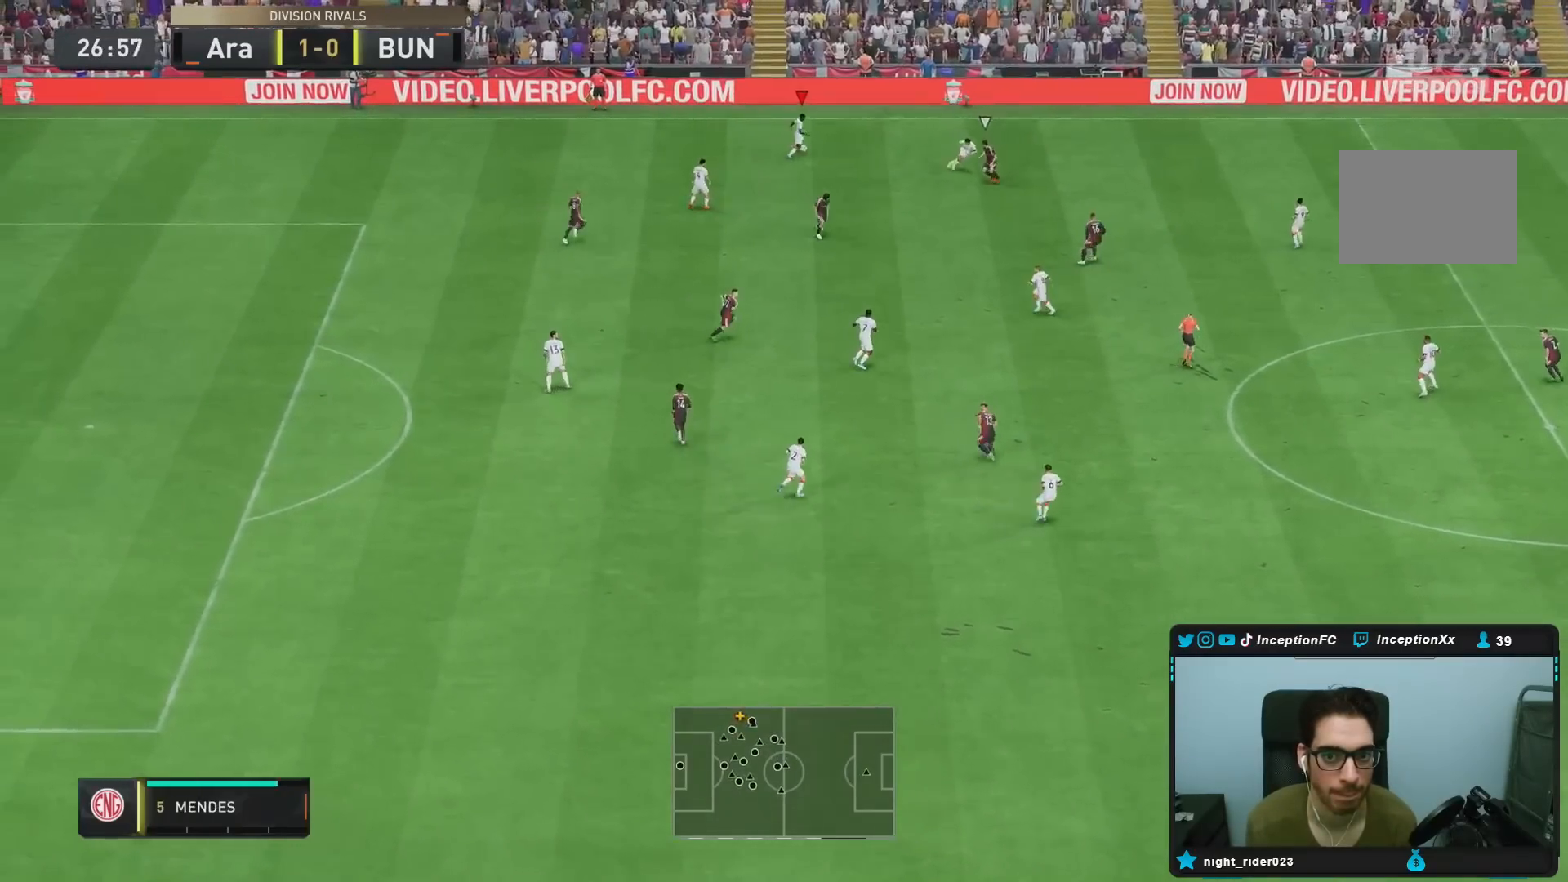
Gameplay with a controller (PlayStation layout); each line is a JSON object with the inputs held at the frame after it. "events" lists button and stick changes between this image and that frame as [ms after this image, input, new state], when the widget could be followed in between. Not read: L3 R3.
{"buttons": [], "left_stick": "down", "right_stick": "center", "events": [[167, "left_stick", "down"]]}
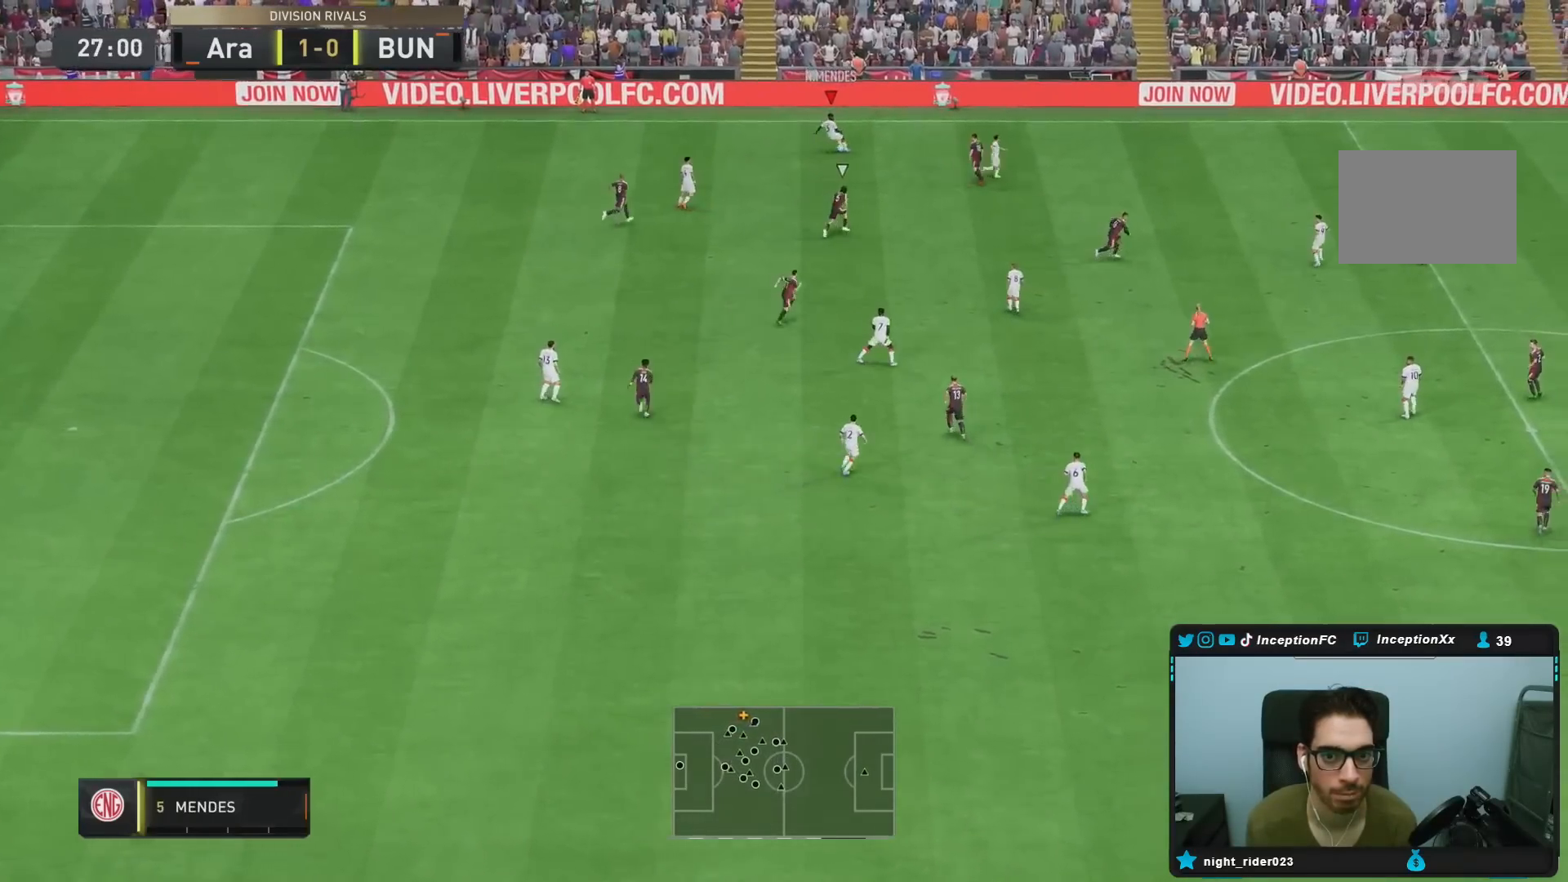
{"buttons": [], "left_stick": "right", "right_stick": "center", "events": [[83, "left_stick", "right"]]}
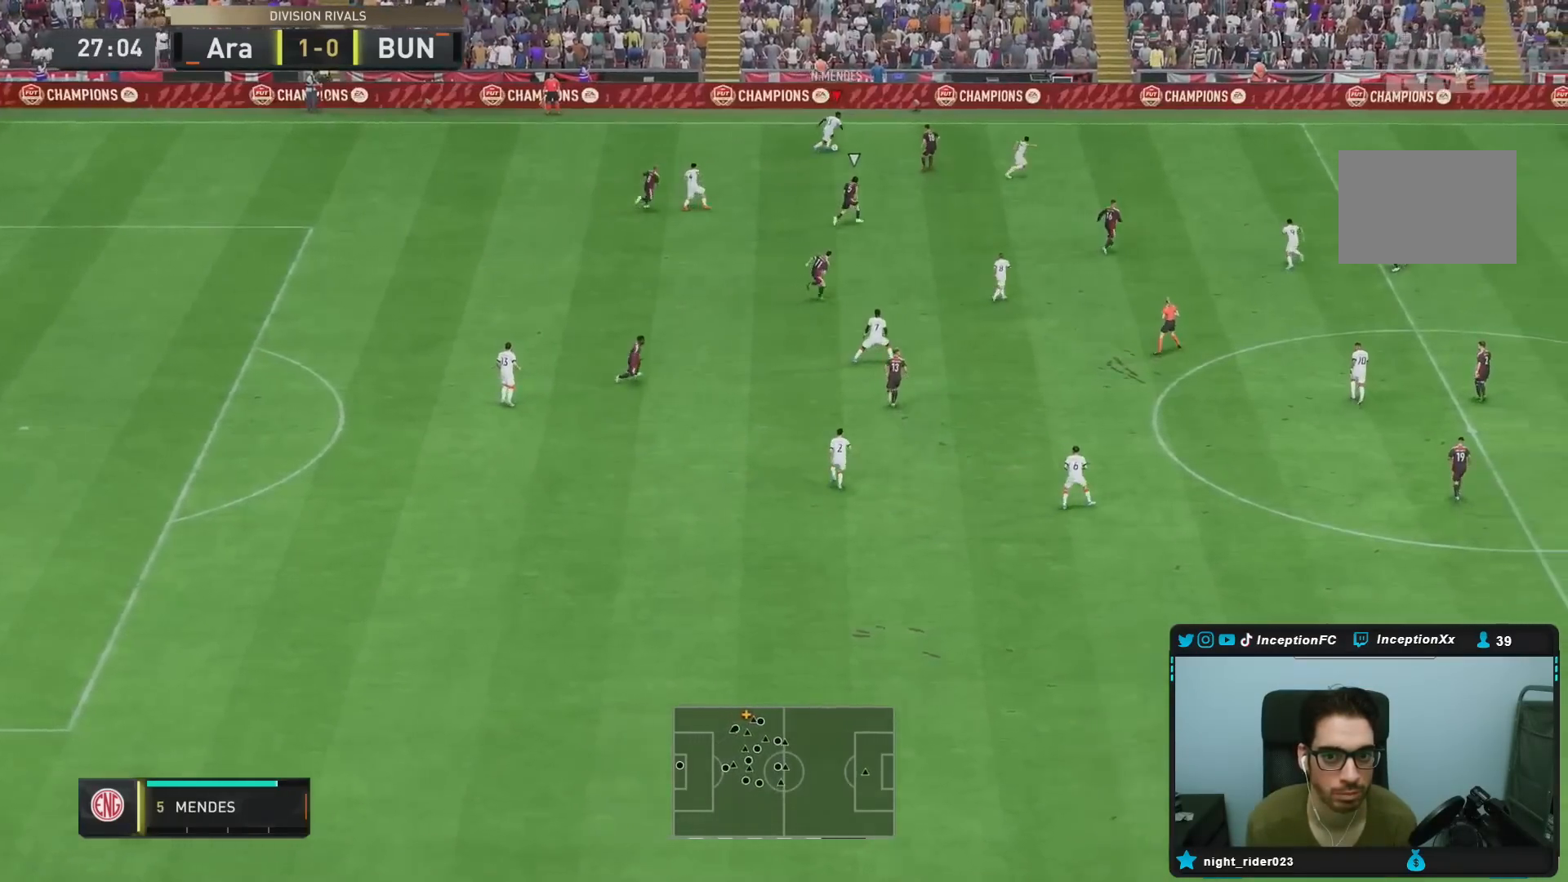
{"buttons": ["TRIANGLE"], "left_stick": "right", "right_stick": "center", "events": [[133, "left_stick", "up-right"], [383, "TRIANGLE", "down"], [483, "left_stick", "right"]]}
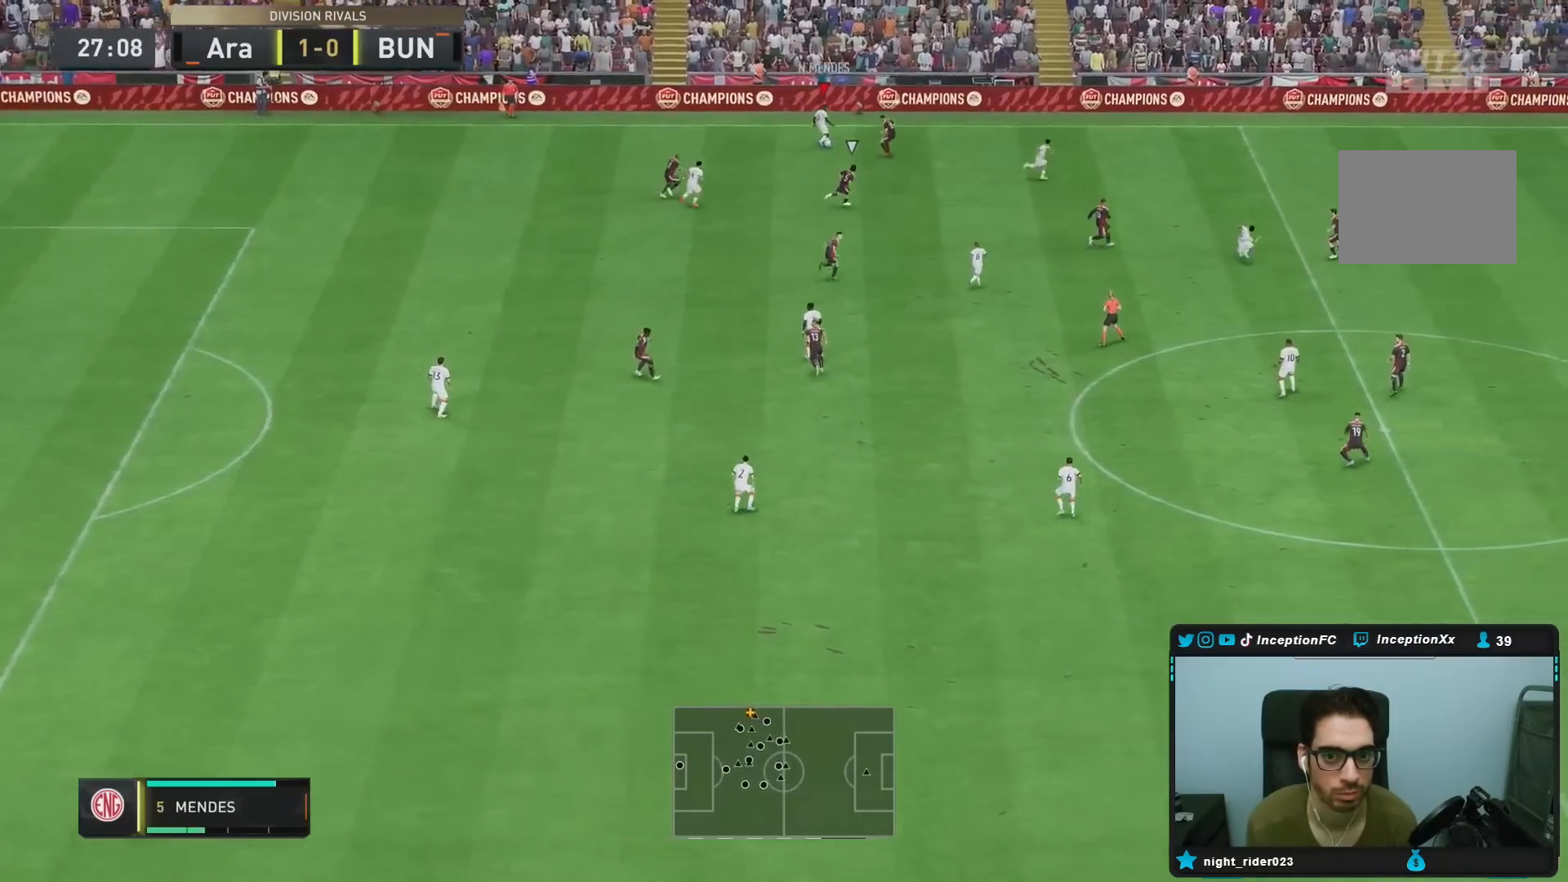
{"buttons": [], "left_stick": "right", "right_stick": "center", "events": [[83, "TRIANGLE", "up"]]}
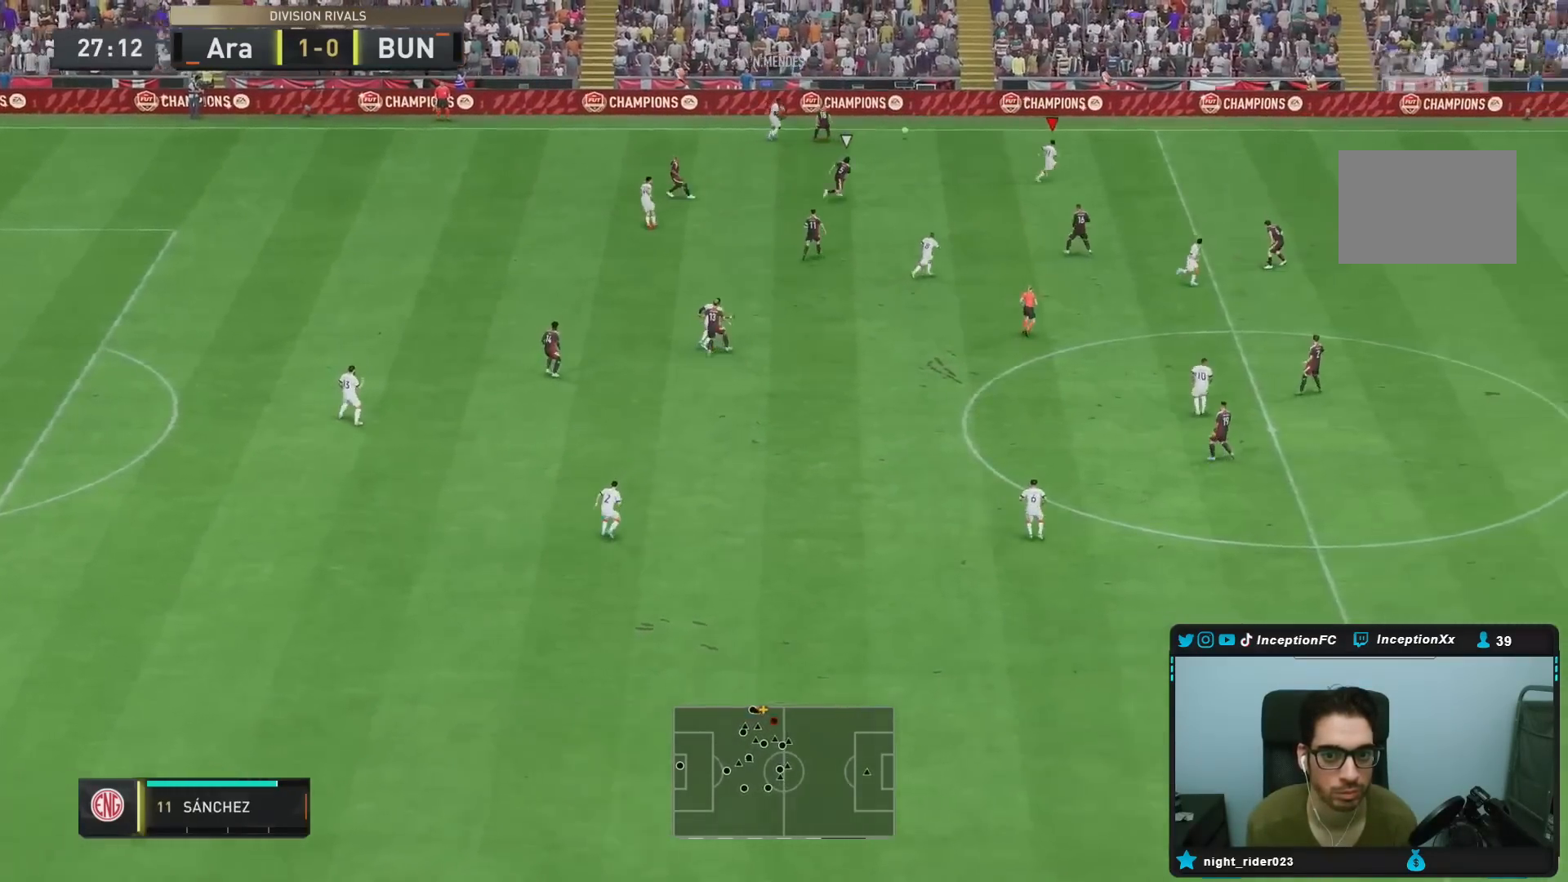
{"buttons": ["R2"], "left_stick": "right", "right_stick": "center", "events": [[17, "R2", "down"]]}
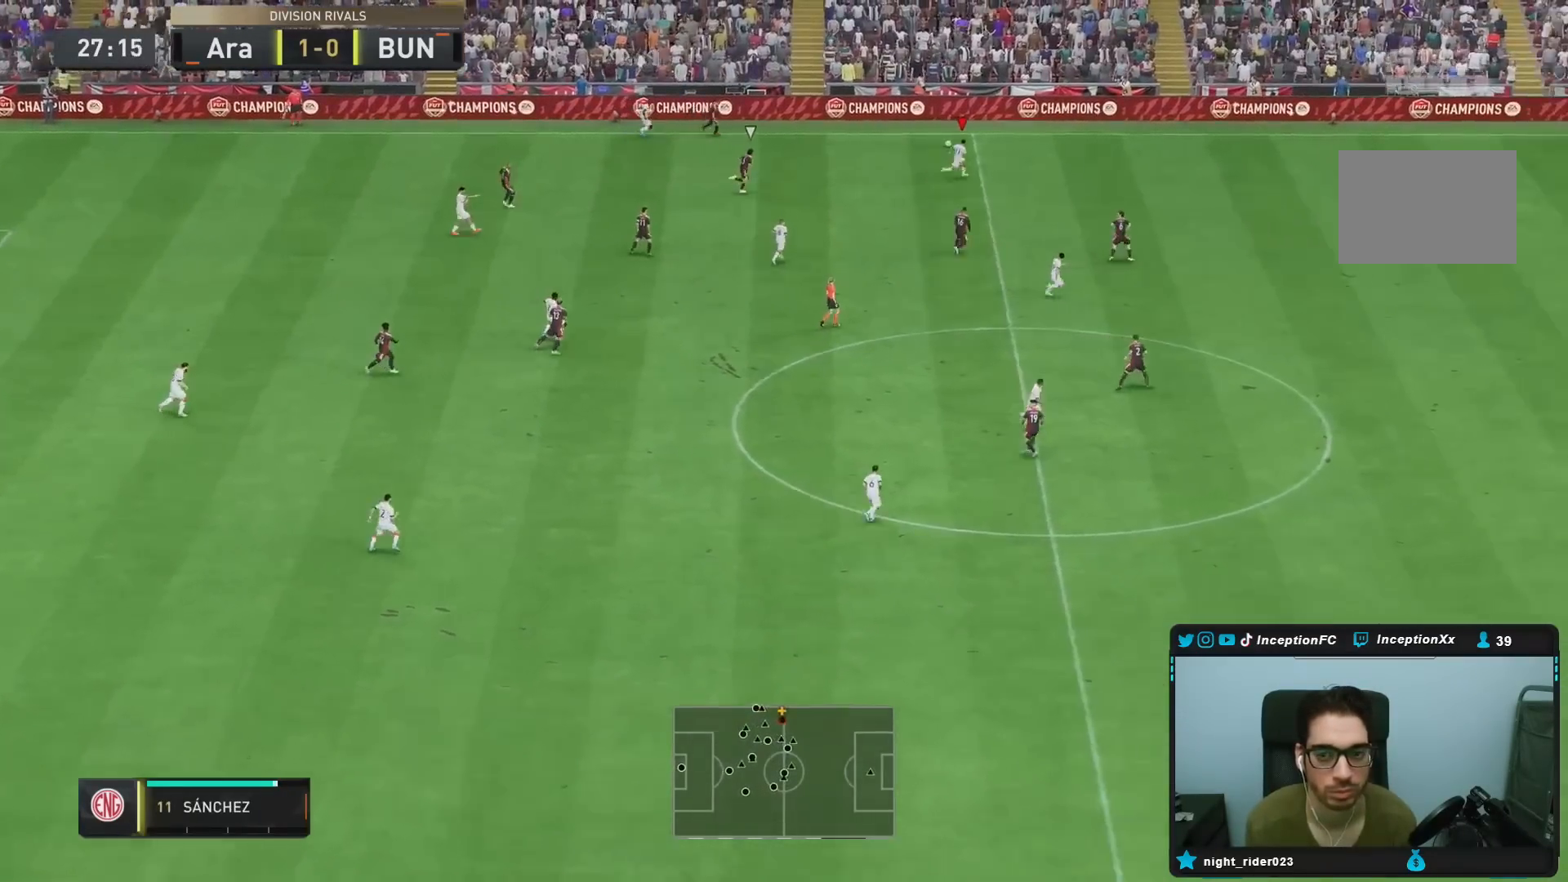
{"buttons": ["R2"], "left_stick": "right", "right_stick": "center", "events": []}
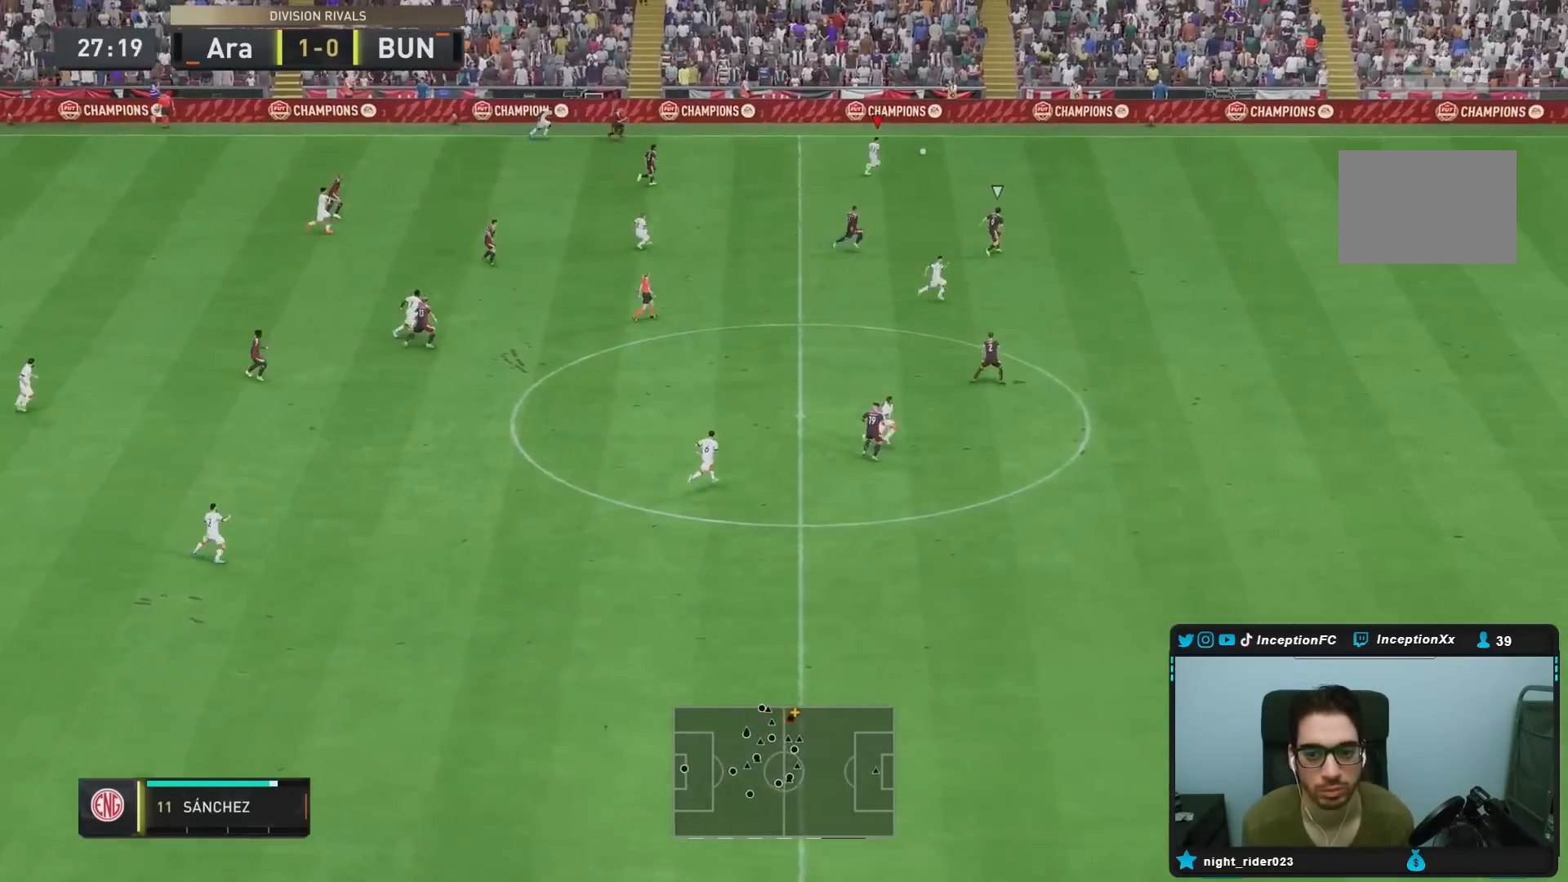
{"buttons": ["R2"], "left_stick": "right", "right_stick": "center", "events": []}
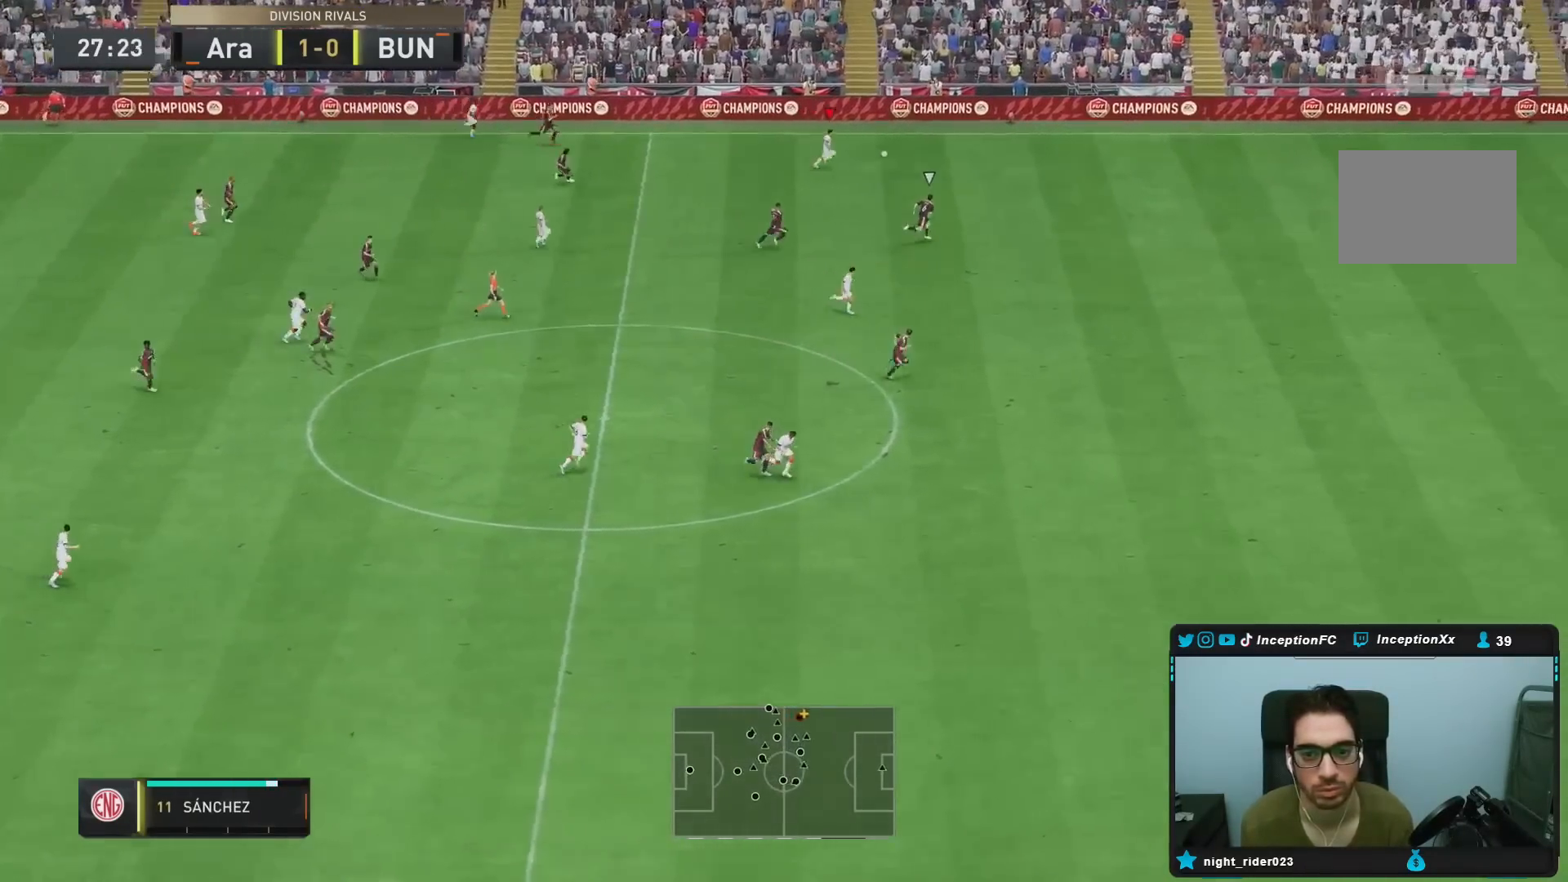
{"buttons": ["R2"], "left_stick": "right", "right_stick": "center", "events": []}
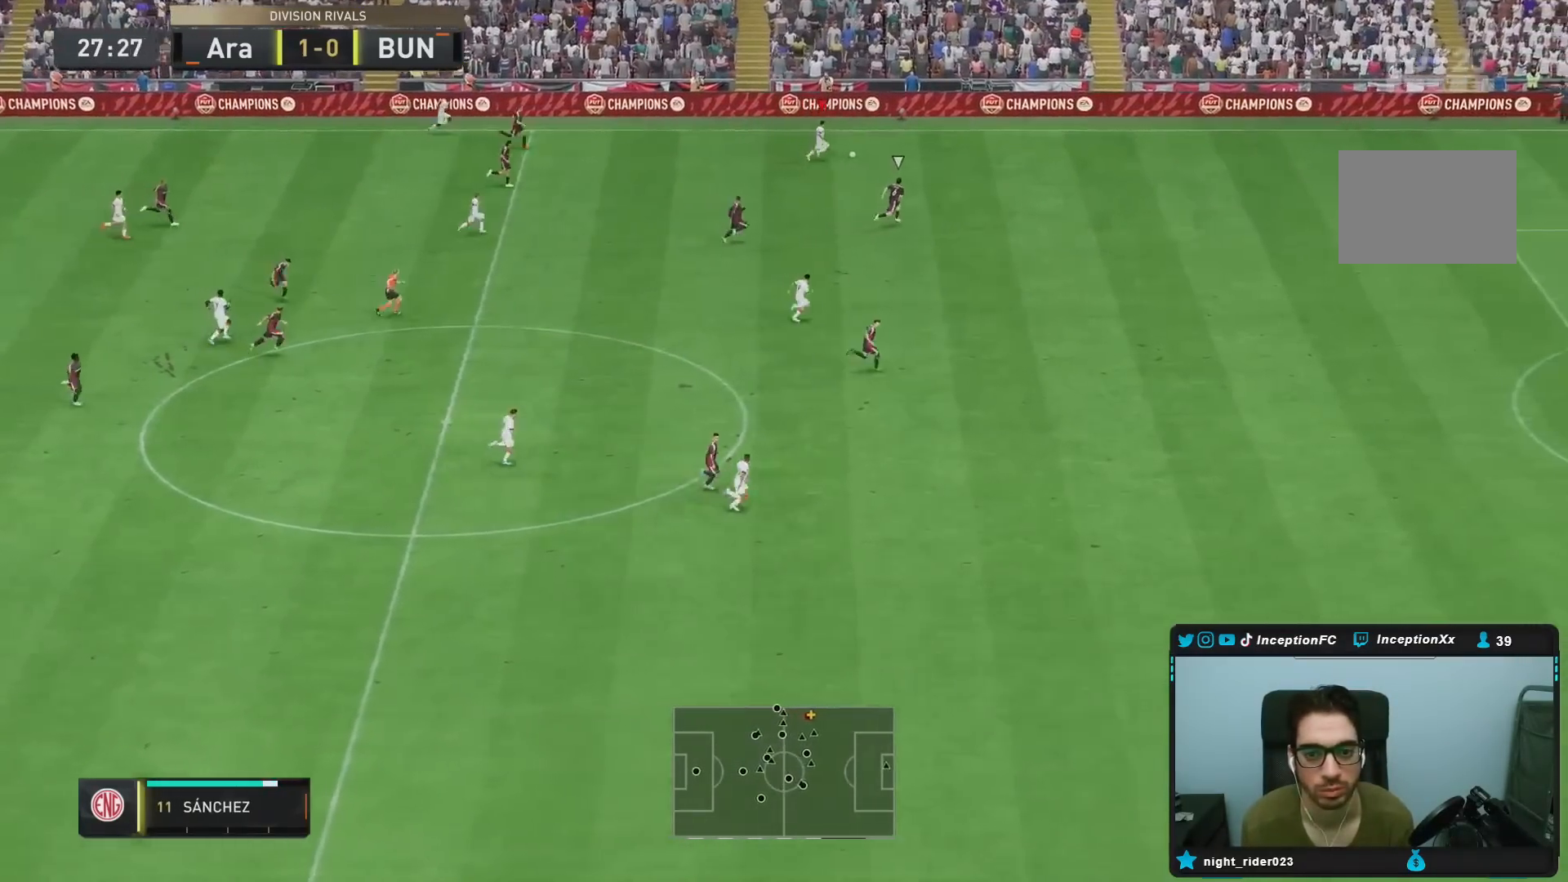
{"buttons": ["R2"], "left_stick": "right", "right_stick": "center", "events": []}
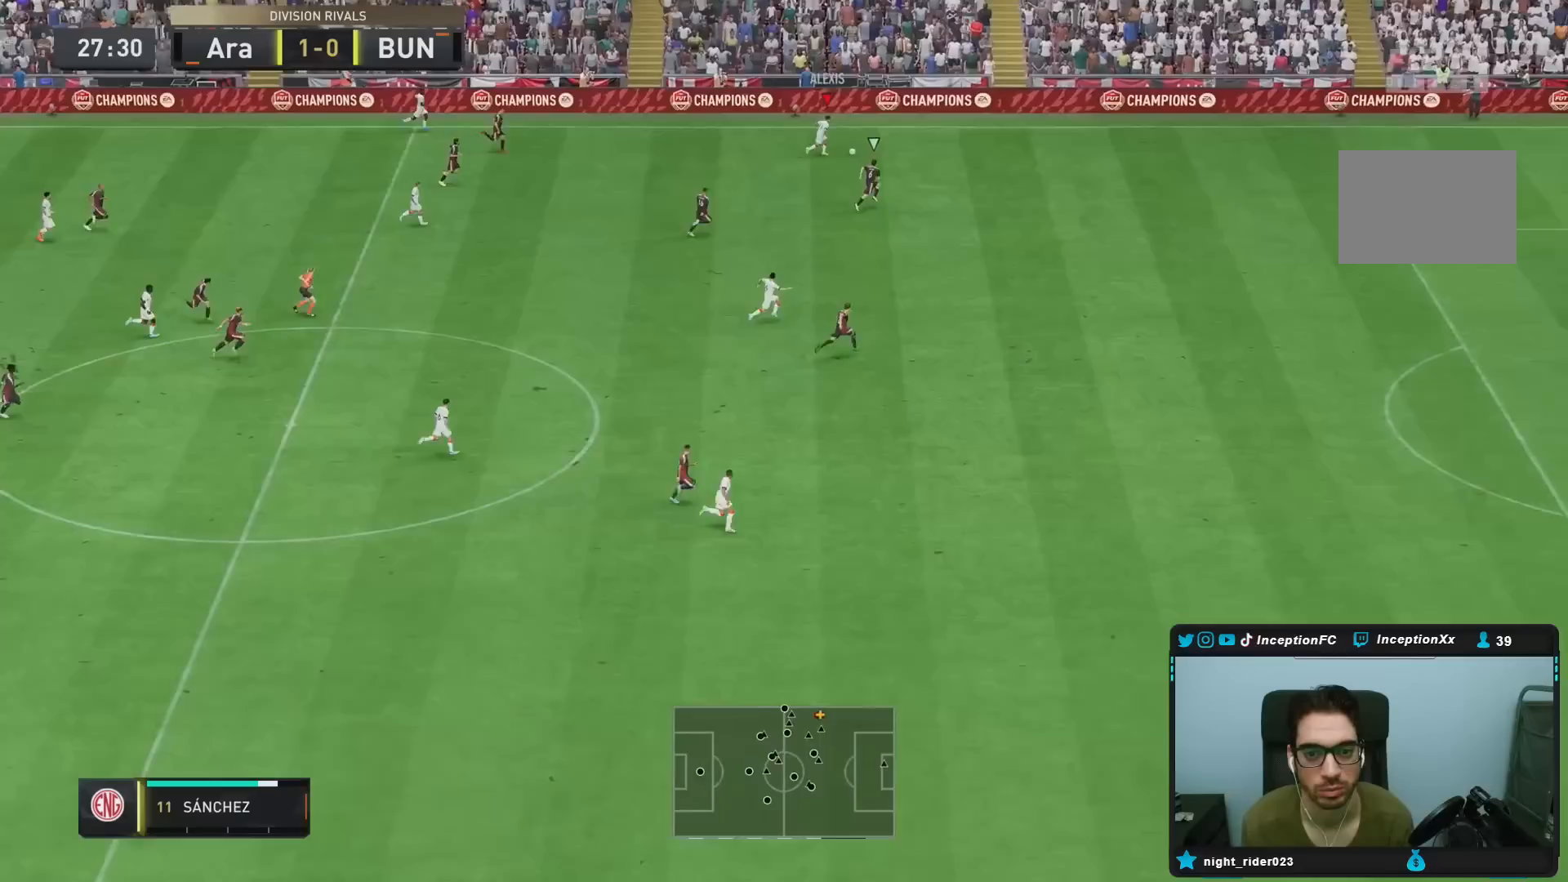
{"buttons": ["R2"], "left_stick": "right", "right_stick": "center", "events": []}
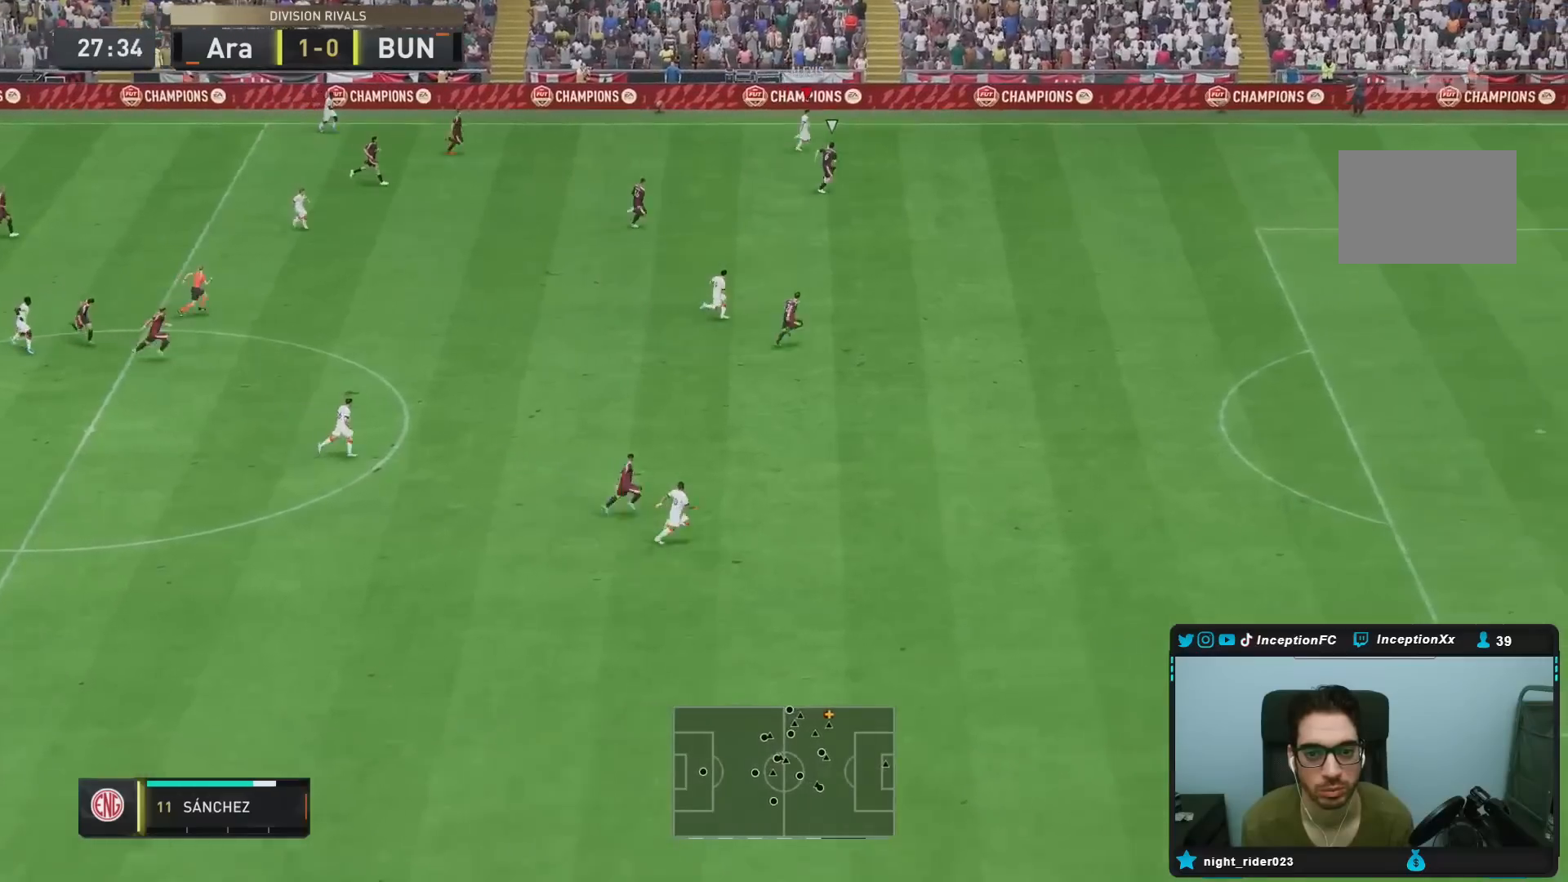
{"buttons": ["R2"], "left_stick": "right", "right_stick": "center", "events": []}
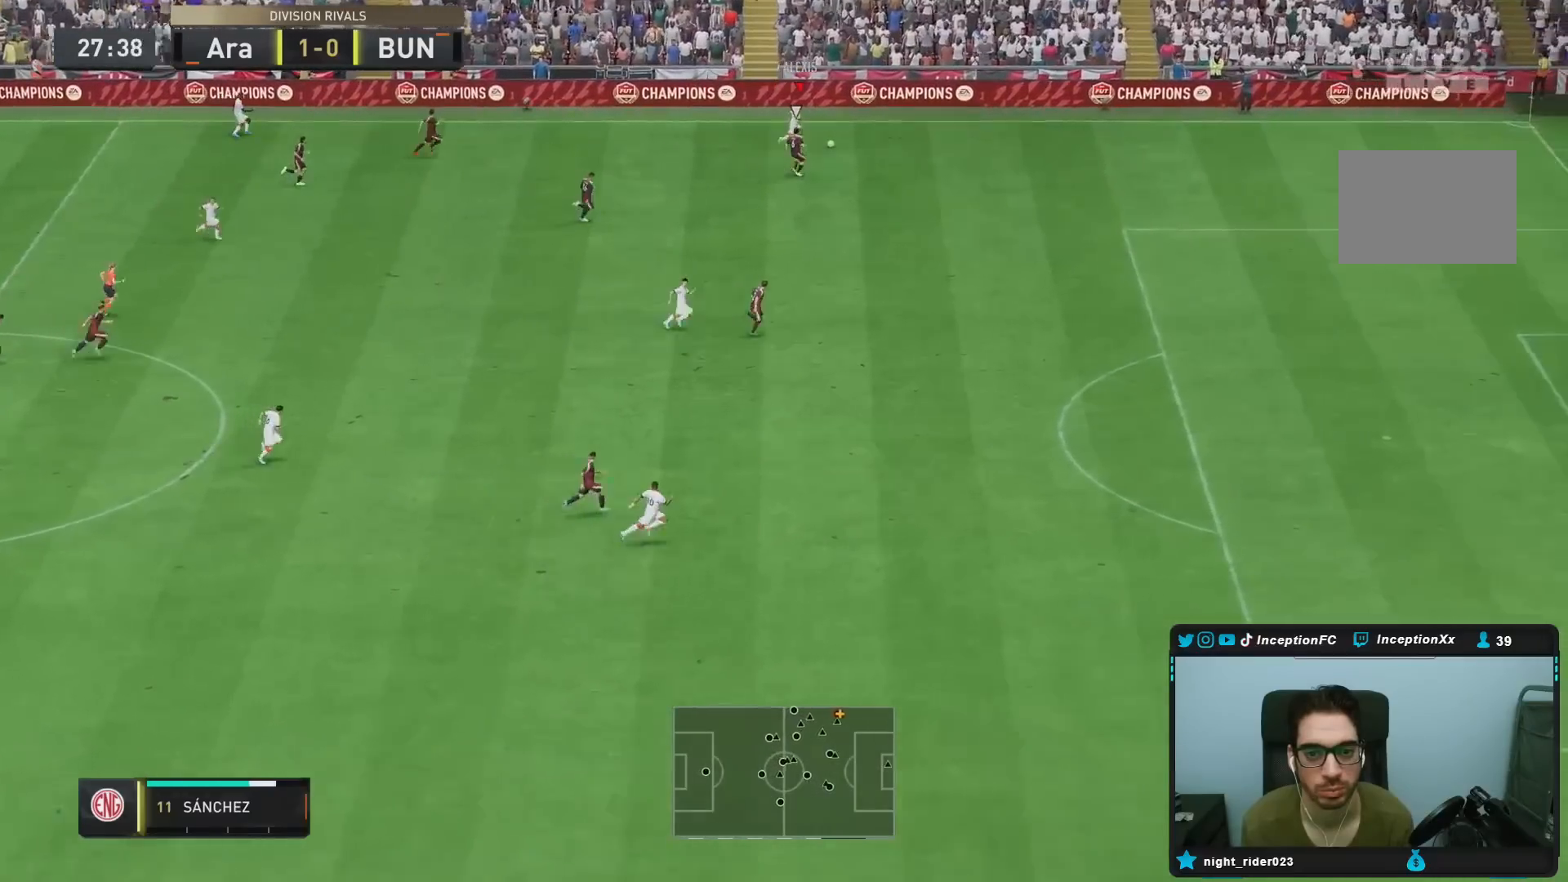
{"buttons": ["SQUARE"], "left_stick": "down-right", "right_stick": "center", "events": [[167, "SQUARE", "down"], [200, "left_stick", "down-right"], [250, "R2", "up"]]}
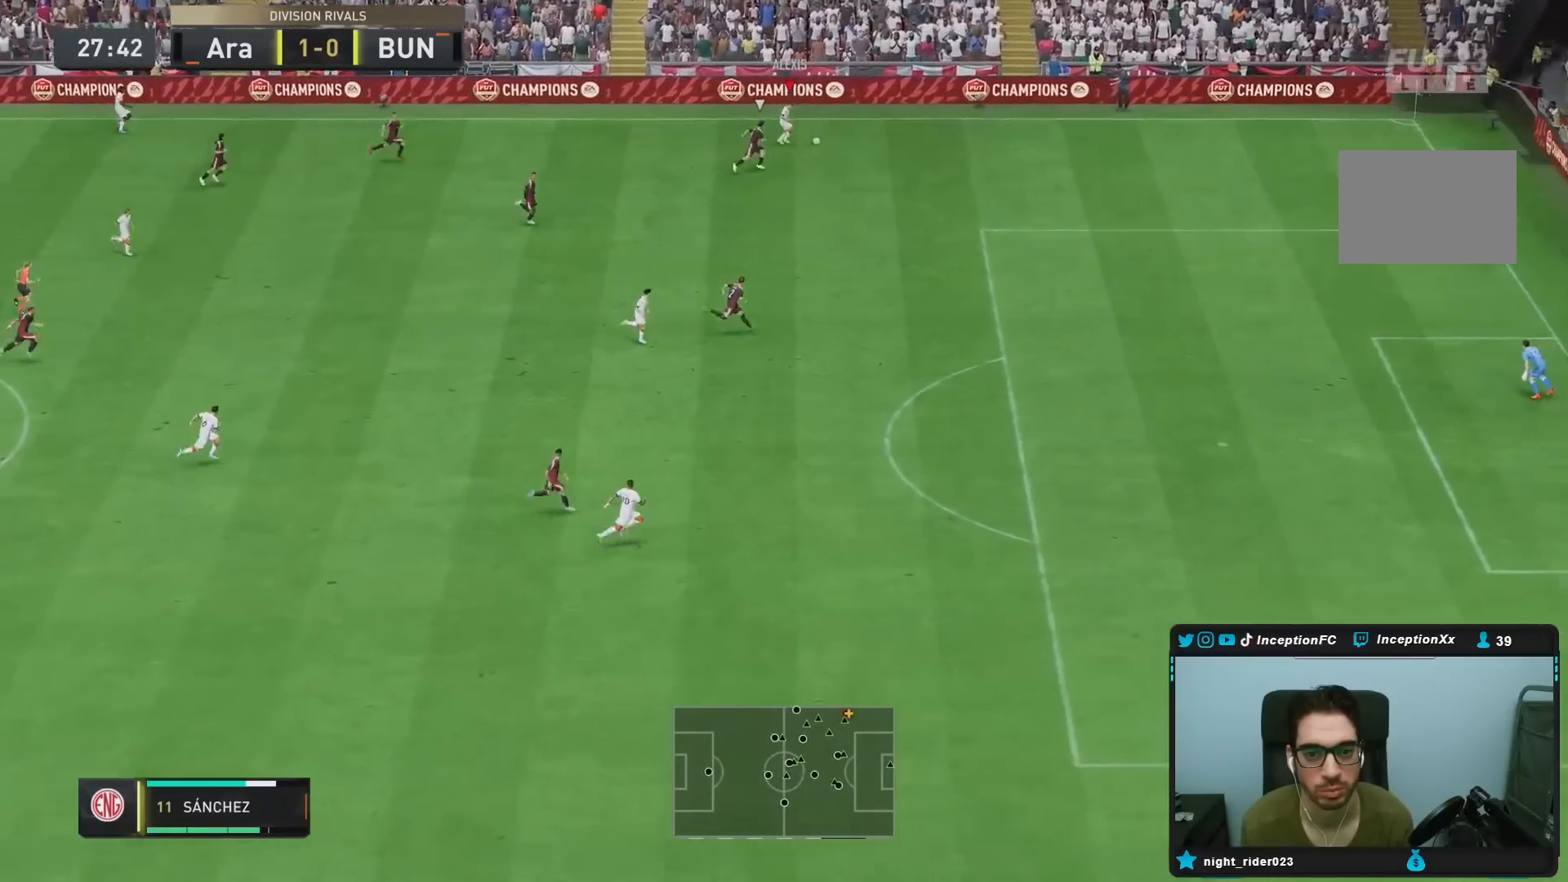
{"buttons": [], "left_stick": "down-right", "right_stick": "center", "events": [[67, "SQUARE", "up"]]}
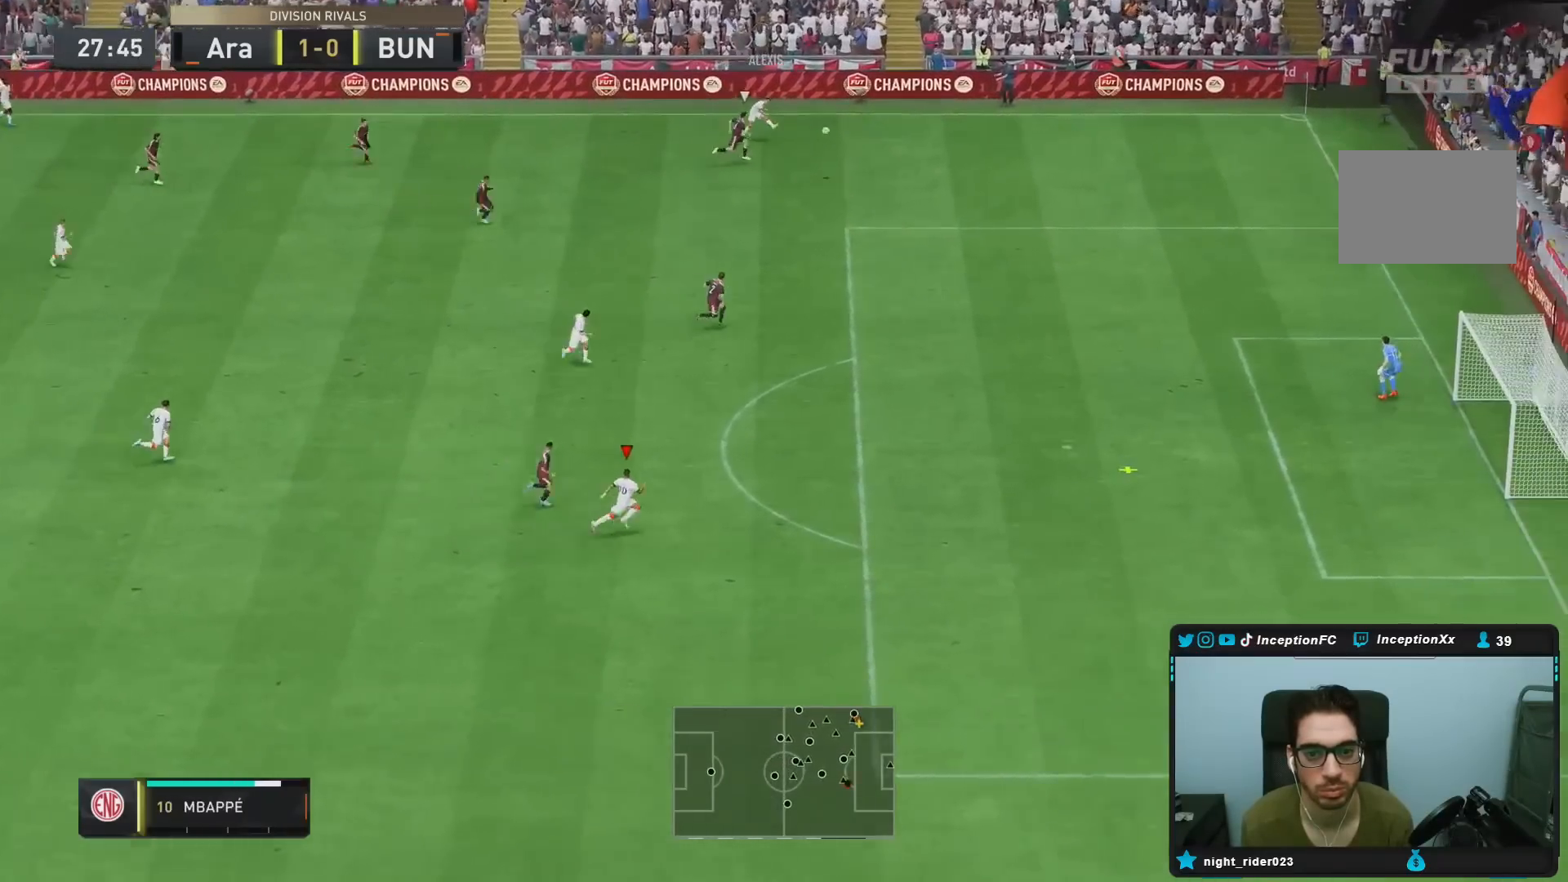
{"buttons": ["R2"], "left_stick": "right", "right_stick": "center", "events": [[33, "R2", "down"], [133, "left_stick", "right"]]}
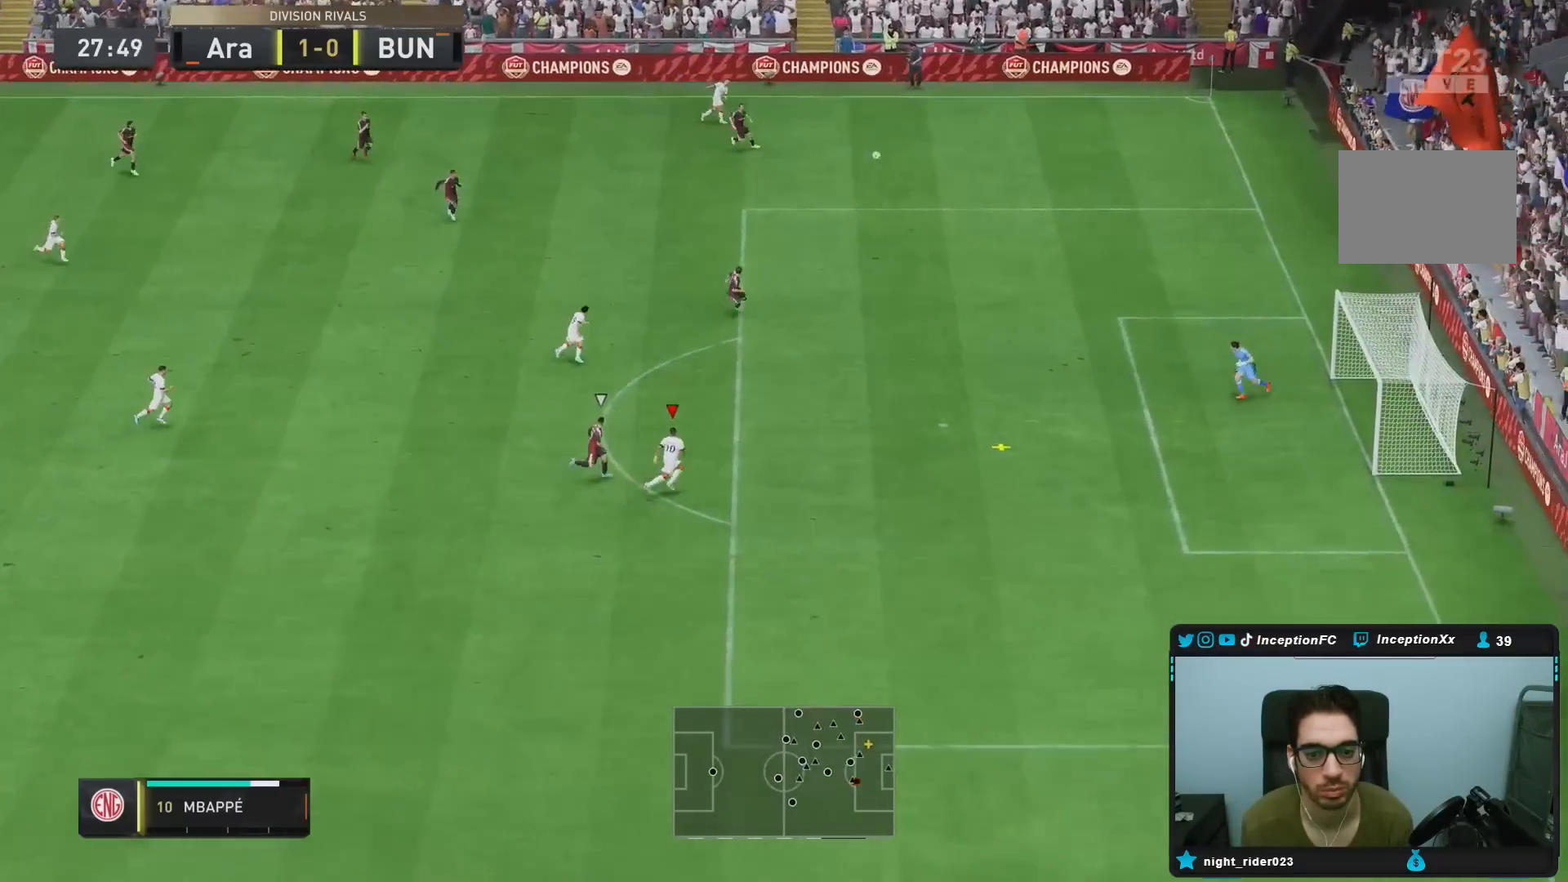
{"buttons": ["CROSS"], "left_stick": "up-right", "right_stick": "center", "events": [[317, "R2", "up"], [417, "left_stick", "up-right"], [450, "CROSS", "down"]]}
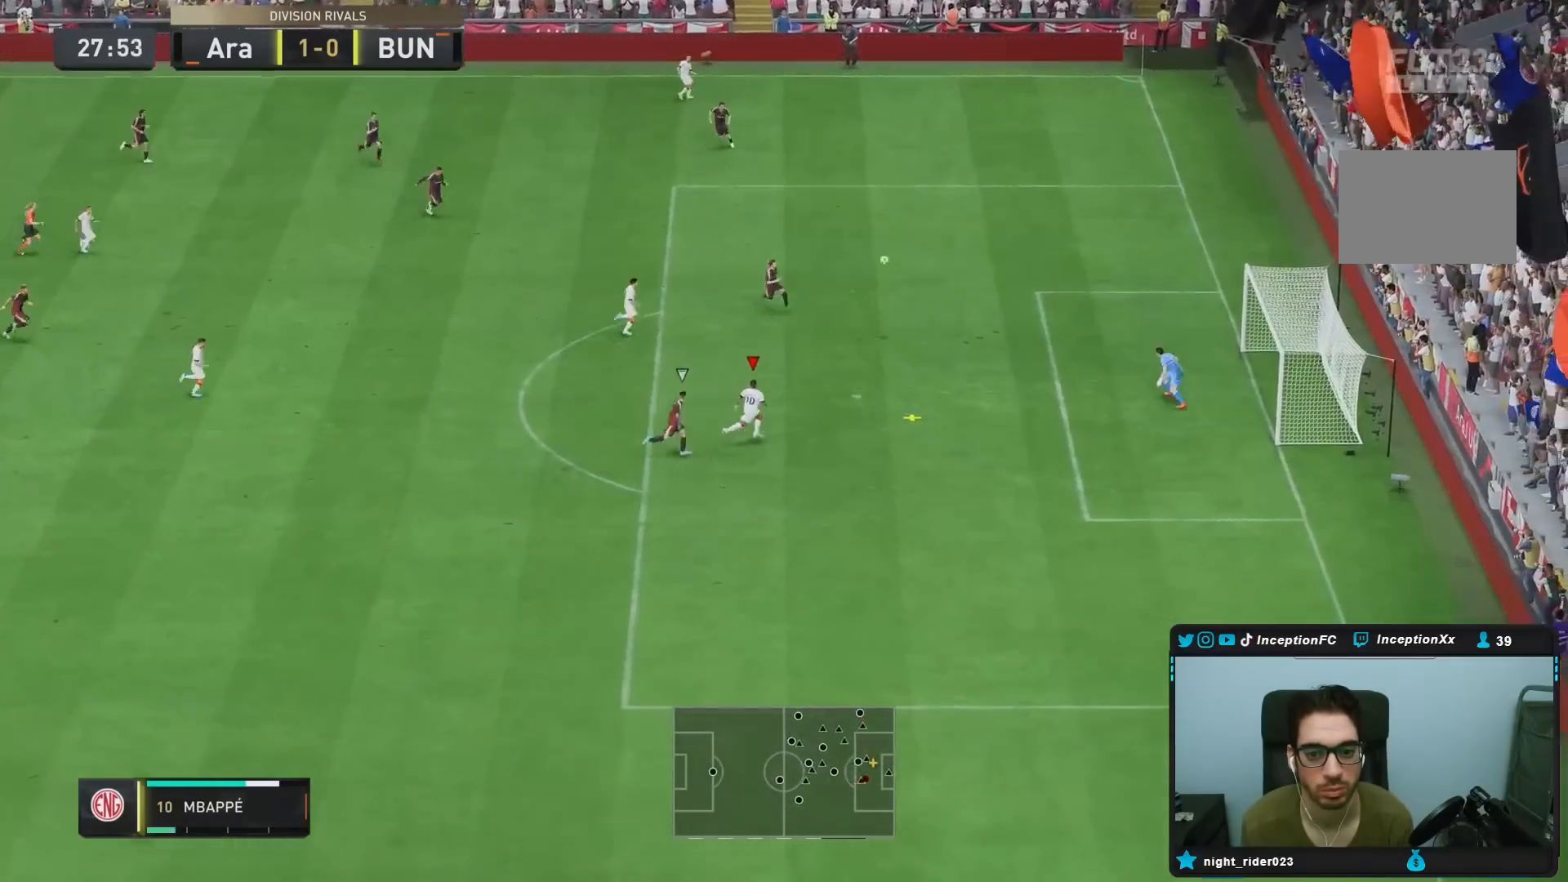
{"buttons": [], "left_stick": "up", "right_stick": "center"}
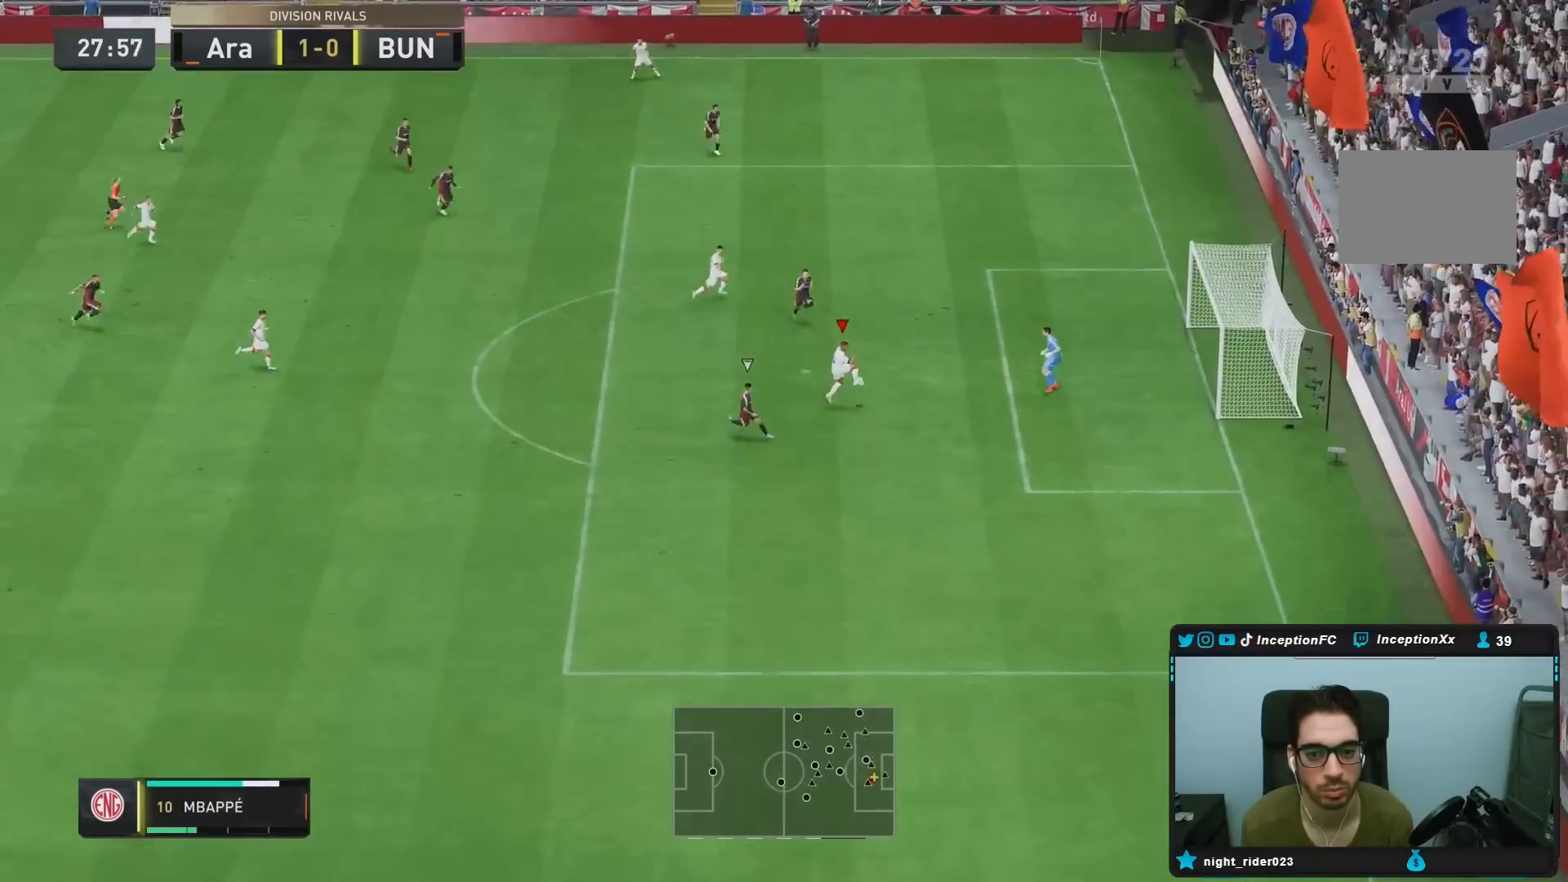
{"buttons": ["CIRCLE"], "left_stick": "down-right", "right_stick": "center"}
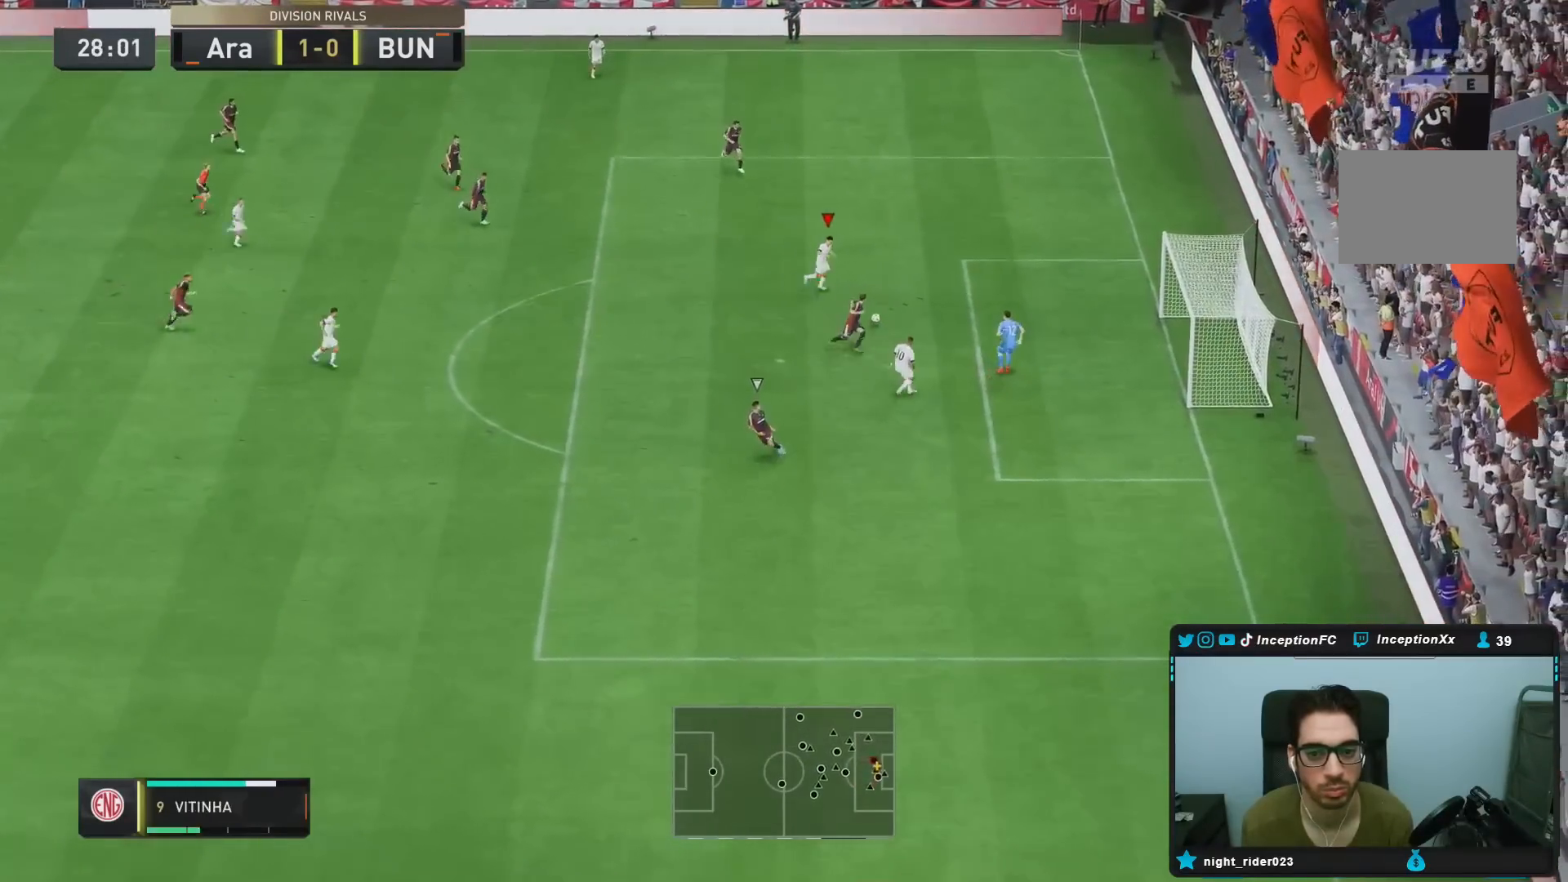
{"buttons": [], "left_stick": "down-right", "right_stick": "center", "events": [[83, "CIRCLE", "up"]]}